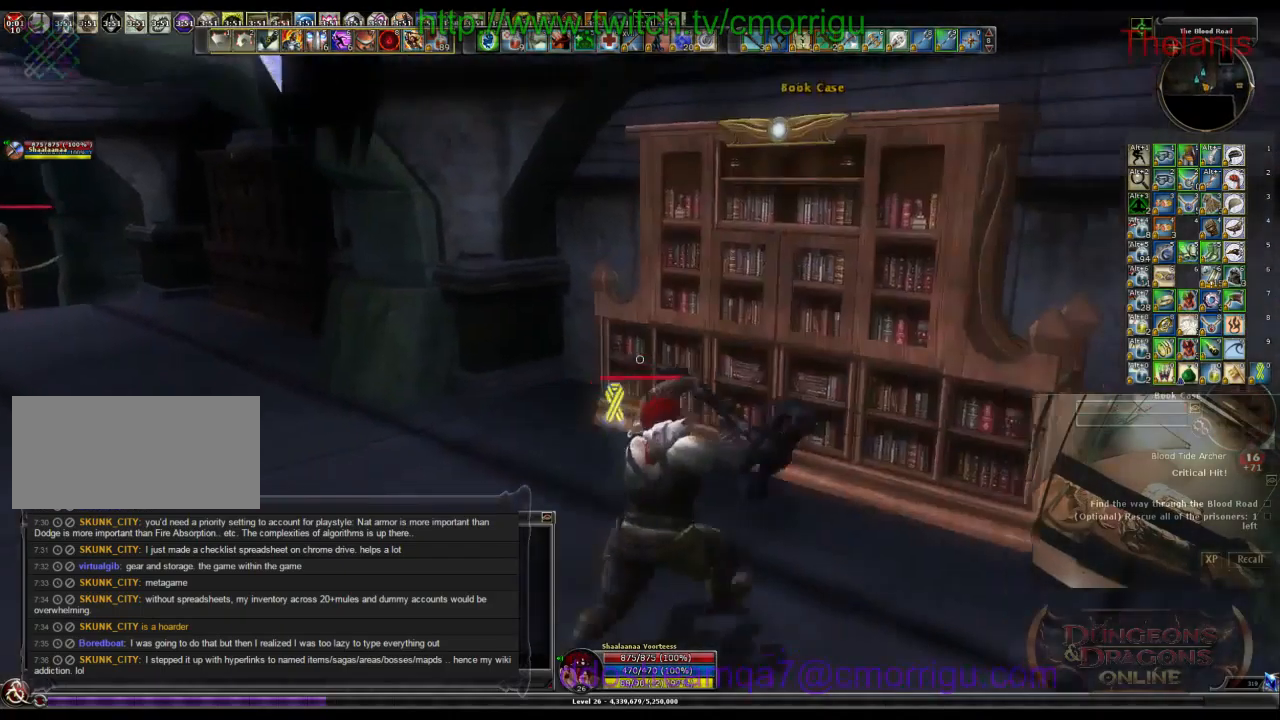
Gameplay with keyboard; each line is a JSON object with the keys held at the frame after it. "events" lists presses ("down") and releases ("up") of ".", "/", "0", "1", "2", "3", "4", "5", "6", "7", "8", "9", "a", "b", "backslash", "backspace", "c", "caps_lock", "comma", "ctrl_l", "ctrl_r", "d", "e", "equals", "escape", "f", "f1", "f10", "f11", "f12", "f2", "f3", "f4", "f5", "f6", "f7", "f8", "f9", "g", "h", "i", "j", "k", "l", "lbracket", "m", "minus", "n", "o", "p", "q", "quote", "r", "rbracket", "return", "s", "semicolon", "shift_l", "shift_r", "space", "t", "tab", "tilde", "u", "v", "w", "x", "y" and "z" between this image and that frame as [ms after this image, input, new state], when the widget could be followed in between. No other keys are recorded. Mouse input is not recorded.
{"keys": ["a", "w"], "events": [[66, "d", "up"], [100, "w", "up"], [333, "a", "down"], [433, "w", "down"]]}
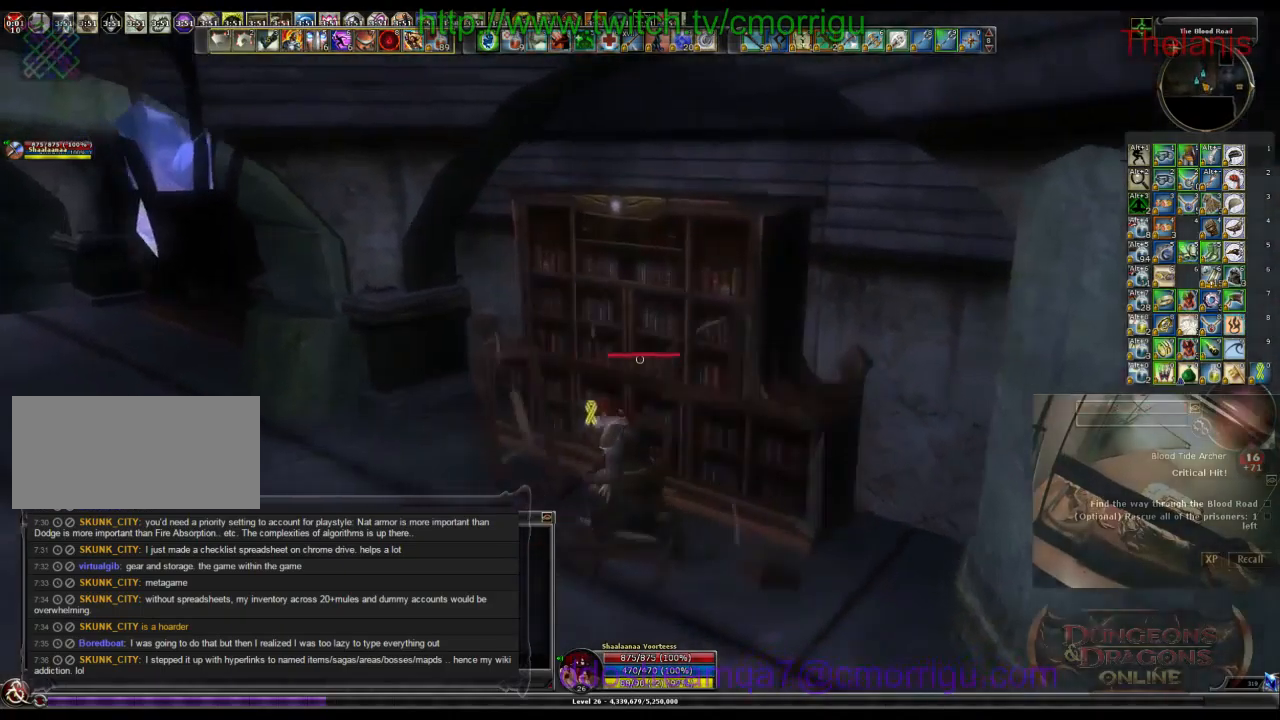
{"keys": ["a", "w"], "events": []}
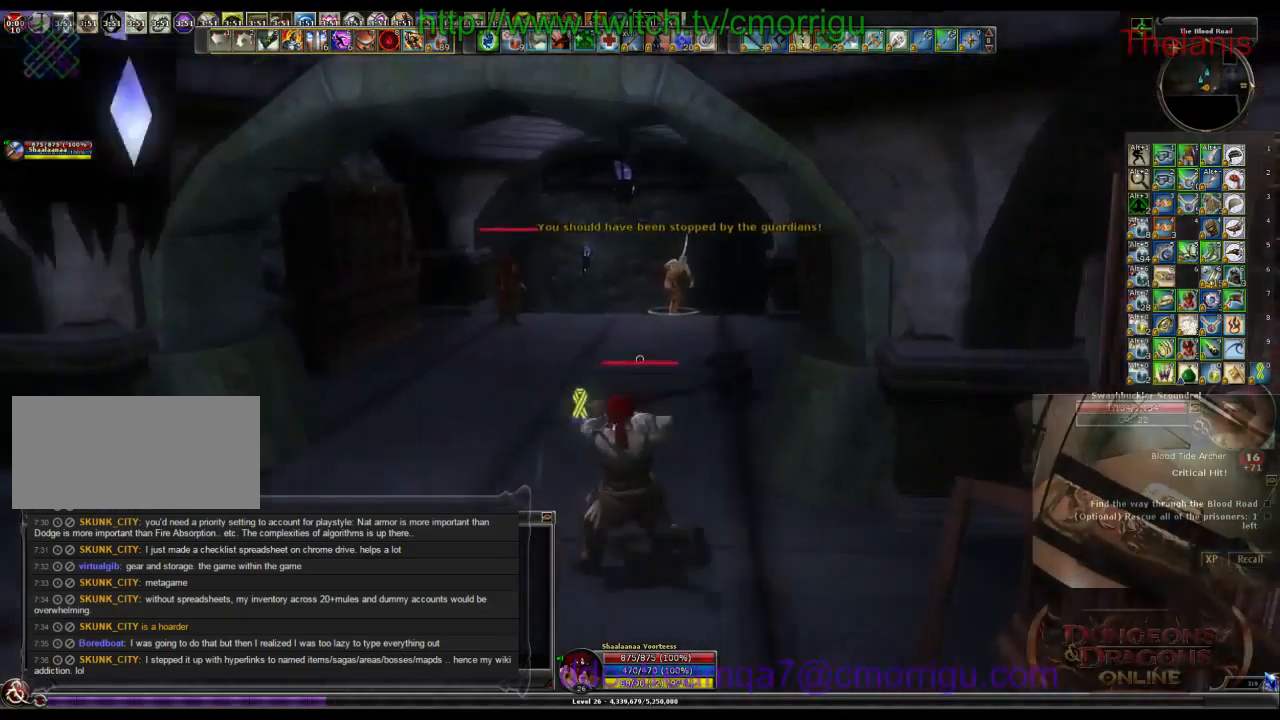
{"keys": ["w"], "events": [[33, "a", "up"]]}
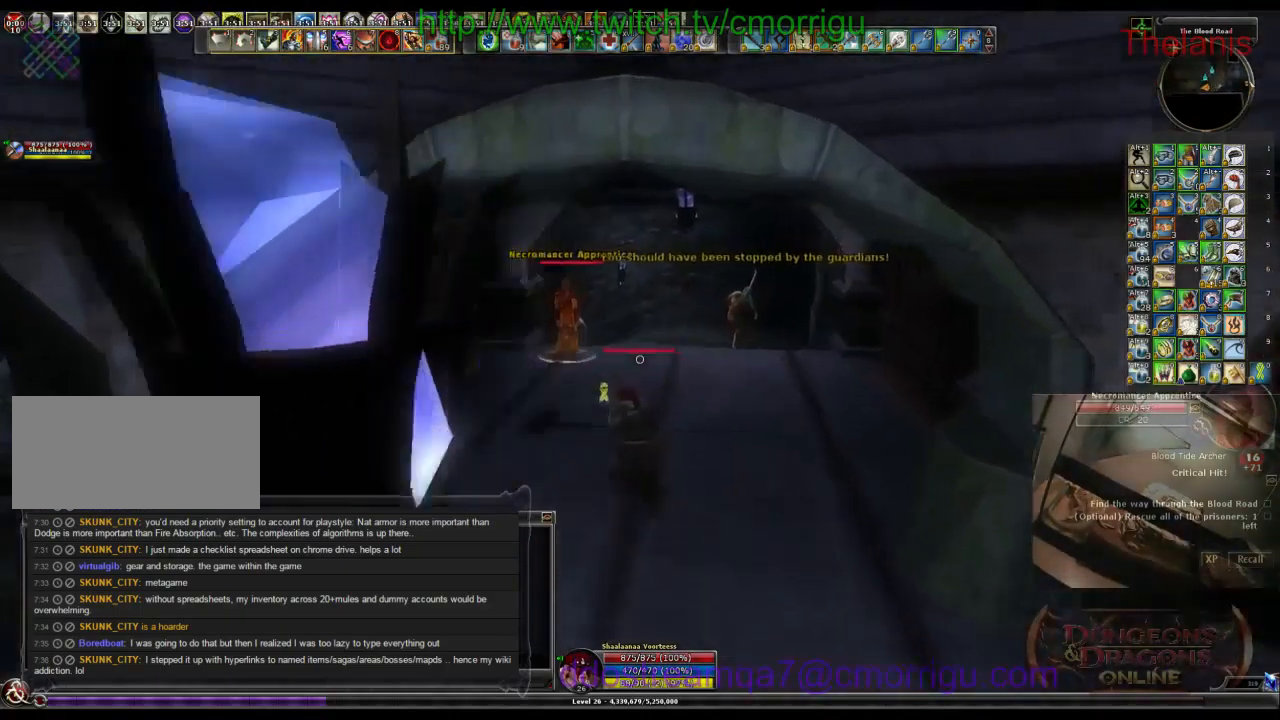
{"keys": ["1", "w"], "events": [[266, "a", "down"], [400, "a", "up"], [433, "1", "down"]]}
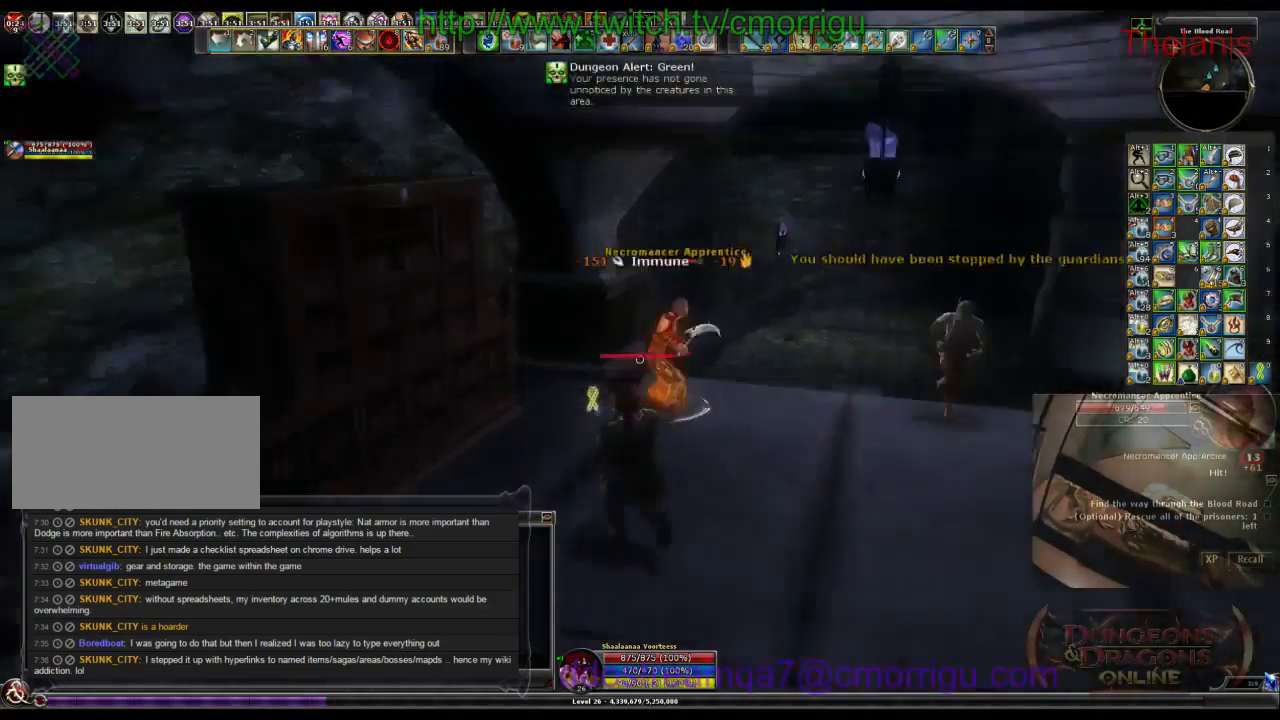
{"keys": ["2"], "events": [[33, "w", "up"], [133, "1", "up"], [400, "2", "down"]]}
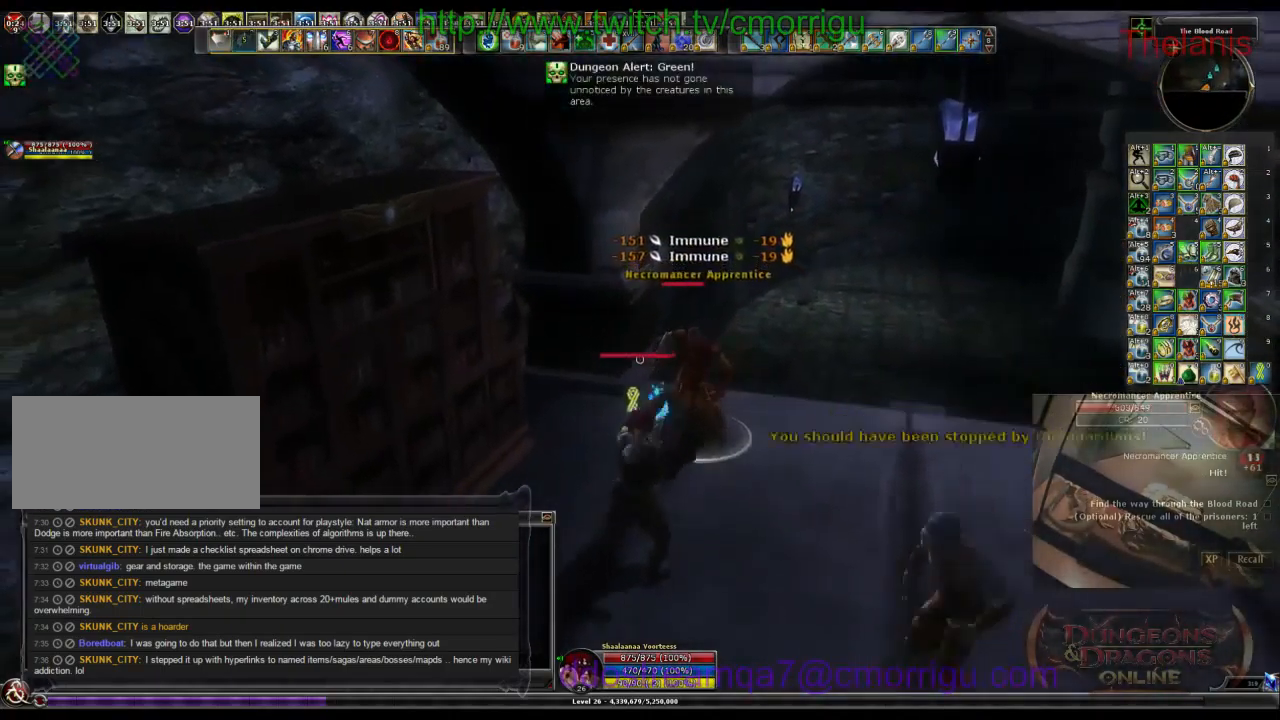
{"keys": [], "events": [[33, "a", "down"], [133, "2", "up"], [166, "a", "up"]]}
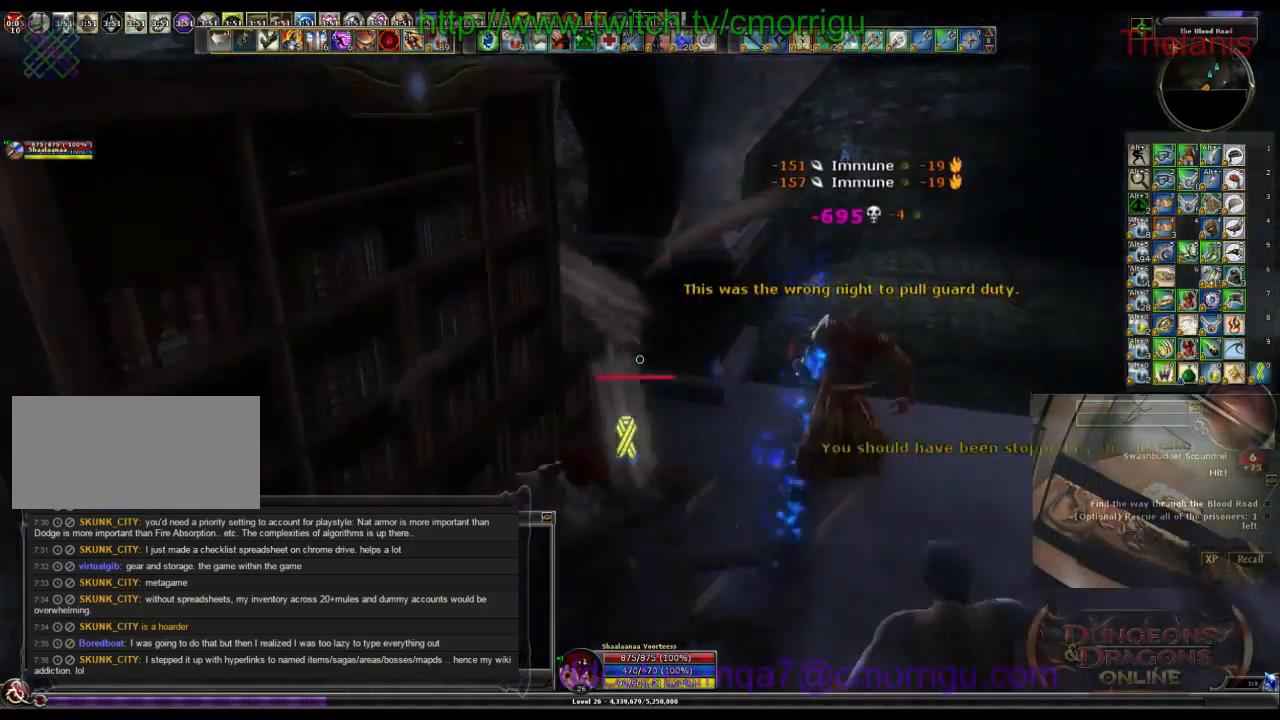
{"keys": [], "events": []}
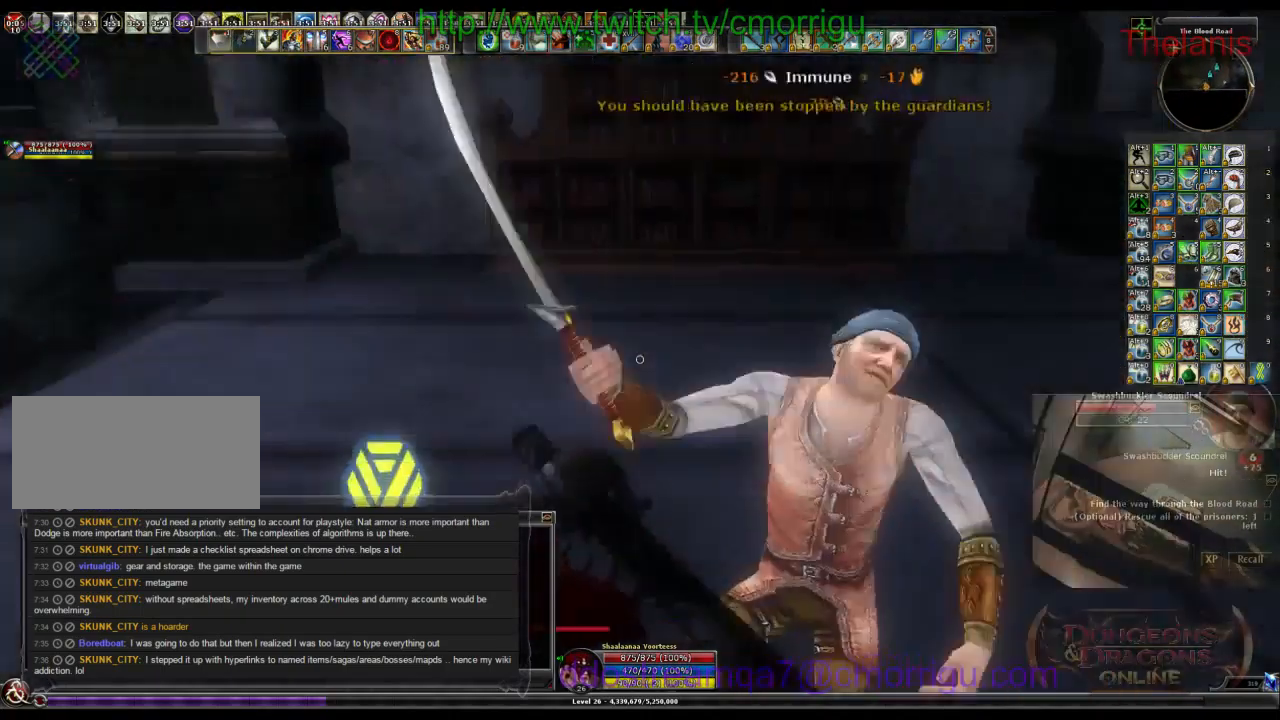
{"keys": [], "events": []}
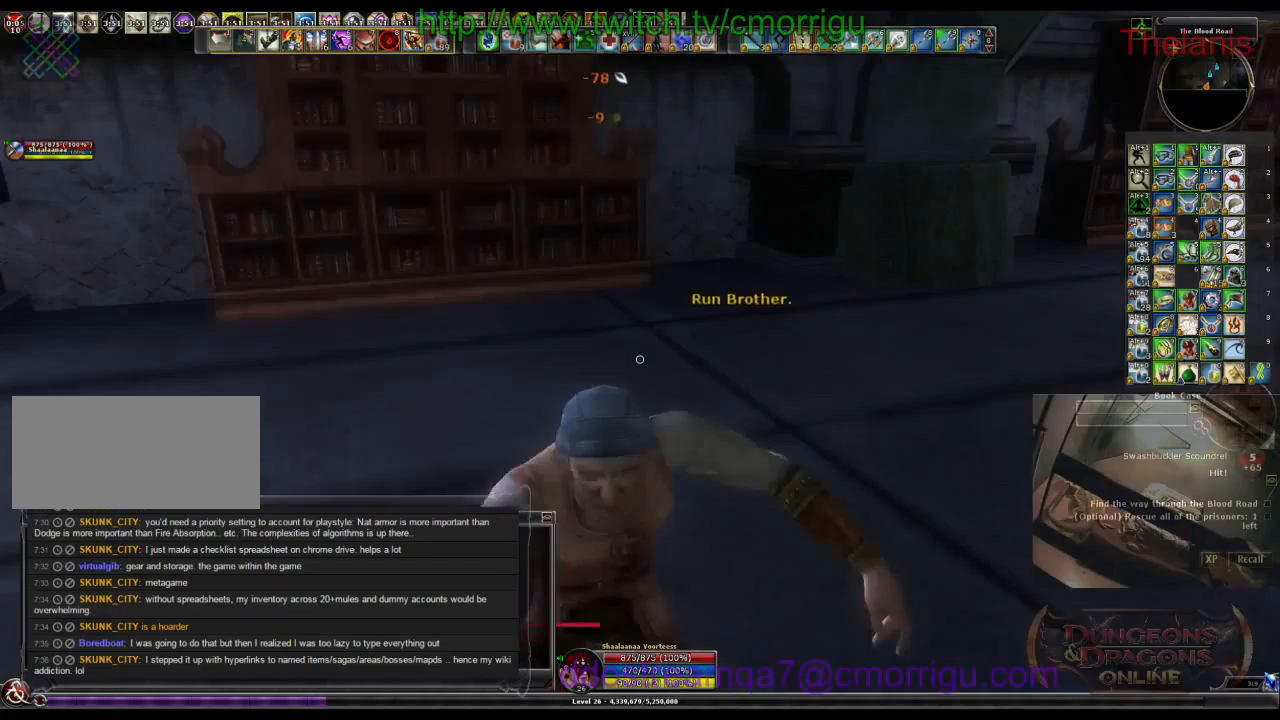
{"keys": ["w"], "events": [[333, "w", "down"]]}
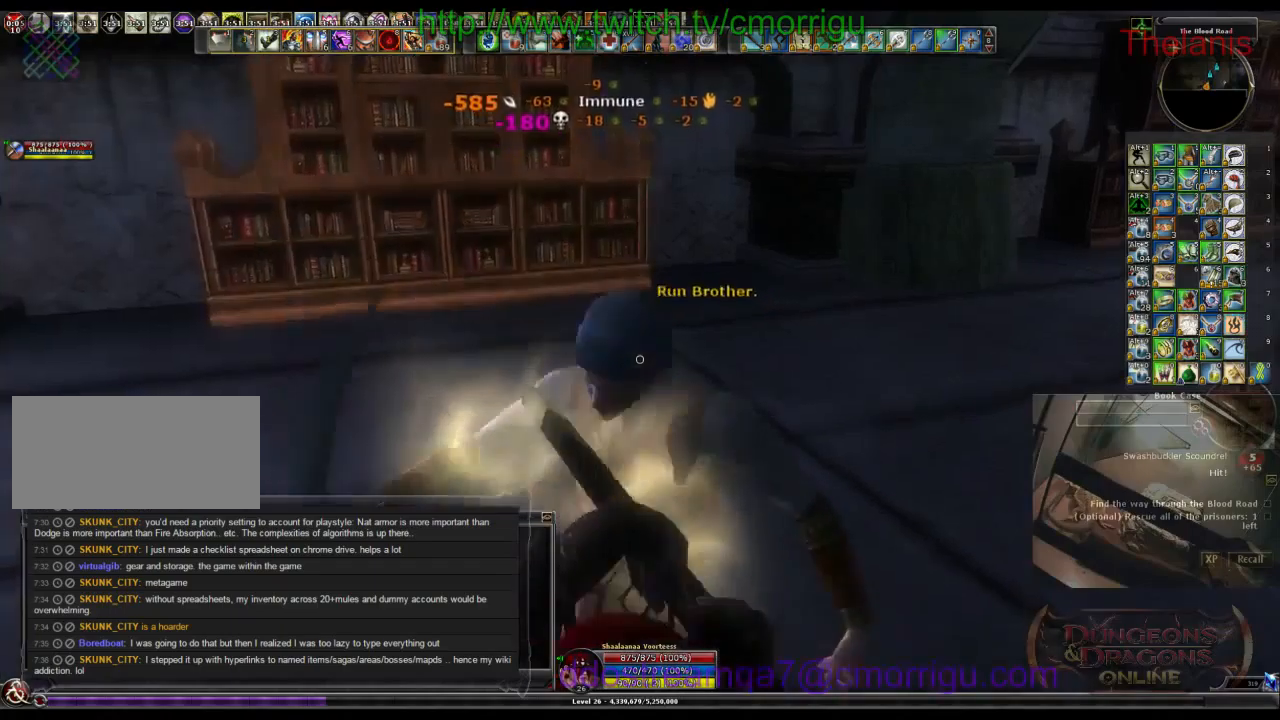
{"keys": ["w"], "events": []}
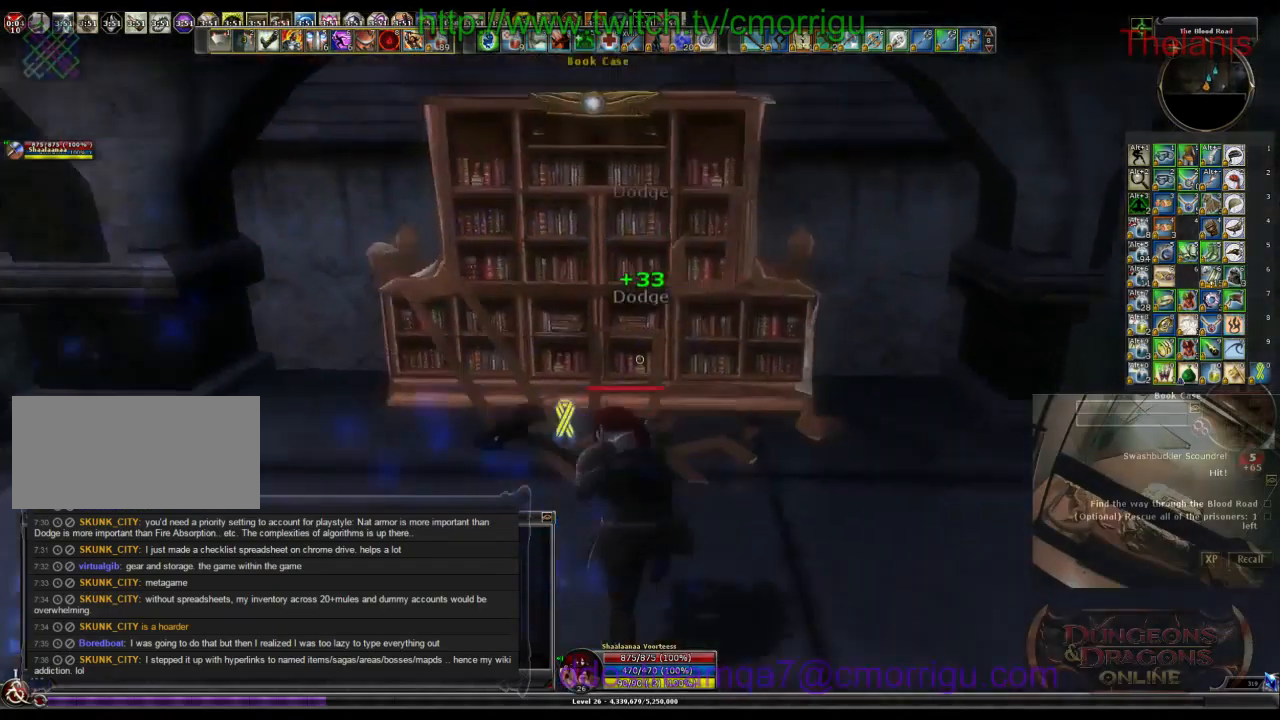
{"keys": [], "events": [[67, "w", "up"]]}
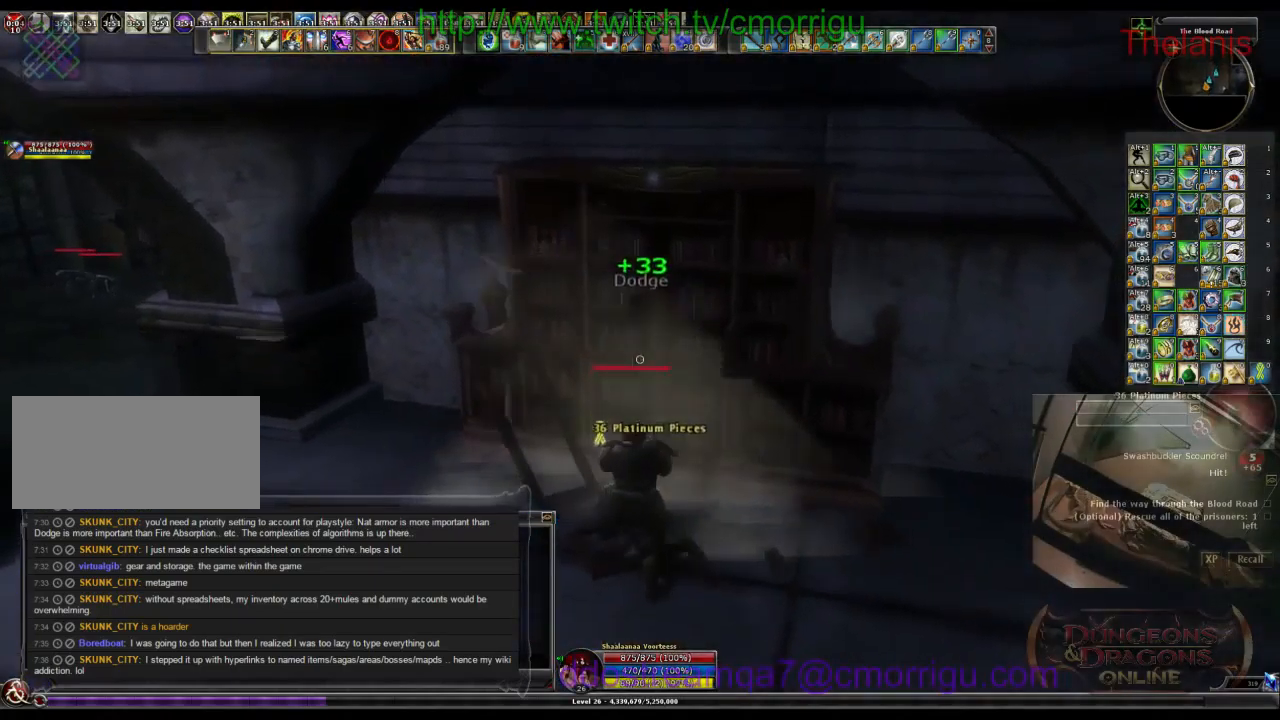
{"keys": [], "events": []}
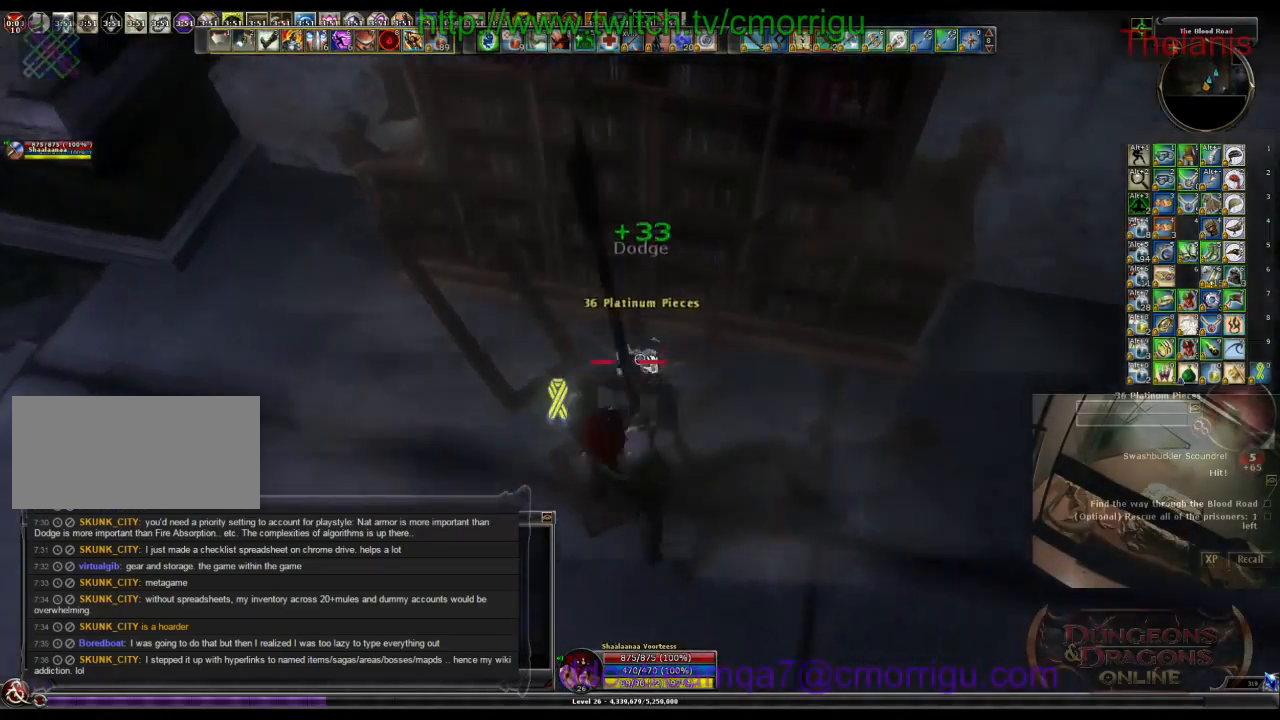
{"keys": [], "events": []}
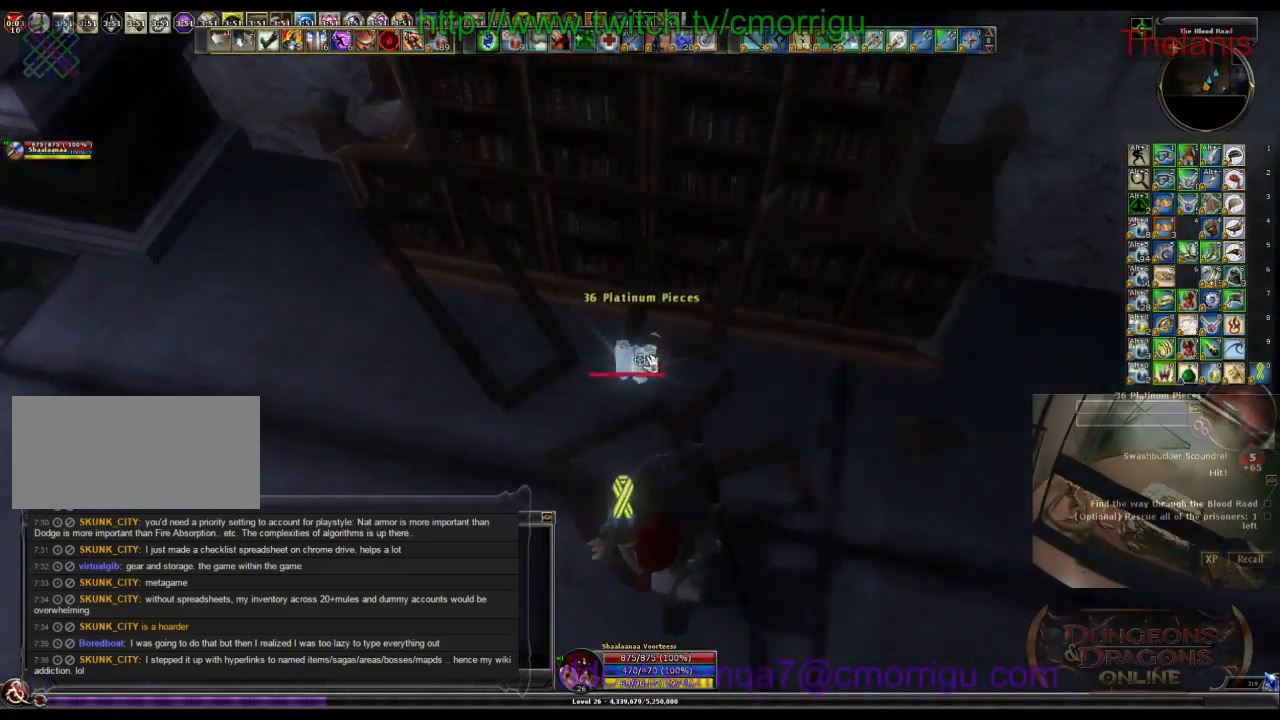
{"keys": ["a", "w"], "events": [[267, "a", "down"], [433, "w", "down"]]}
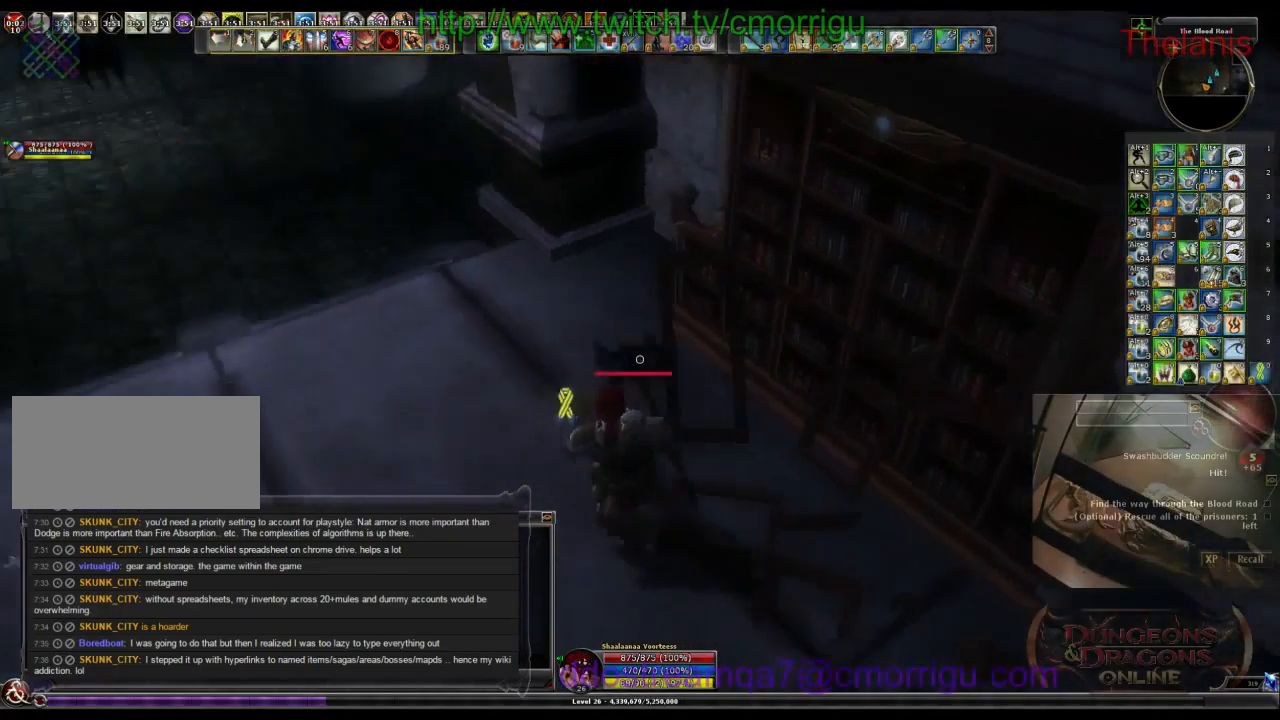
{"keys": ["w"], "events": [[400, "a", "up"]]}
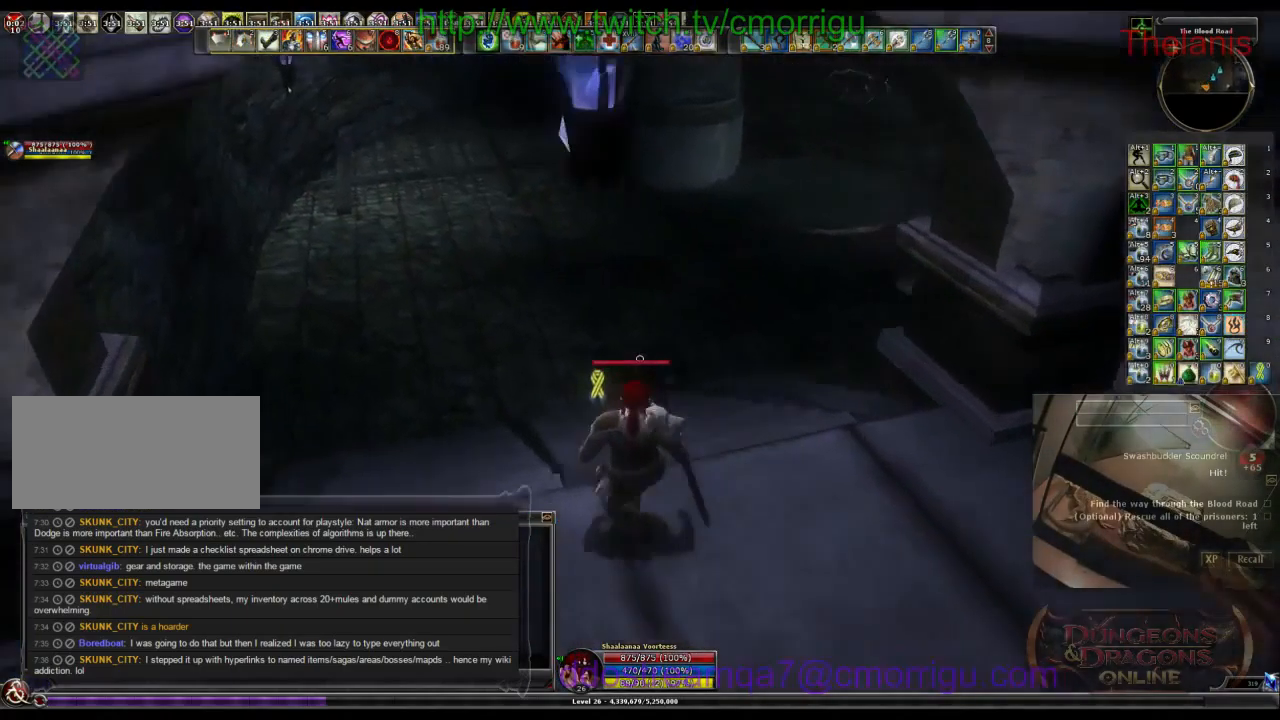
{"keys": ["w"], "events": []}
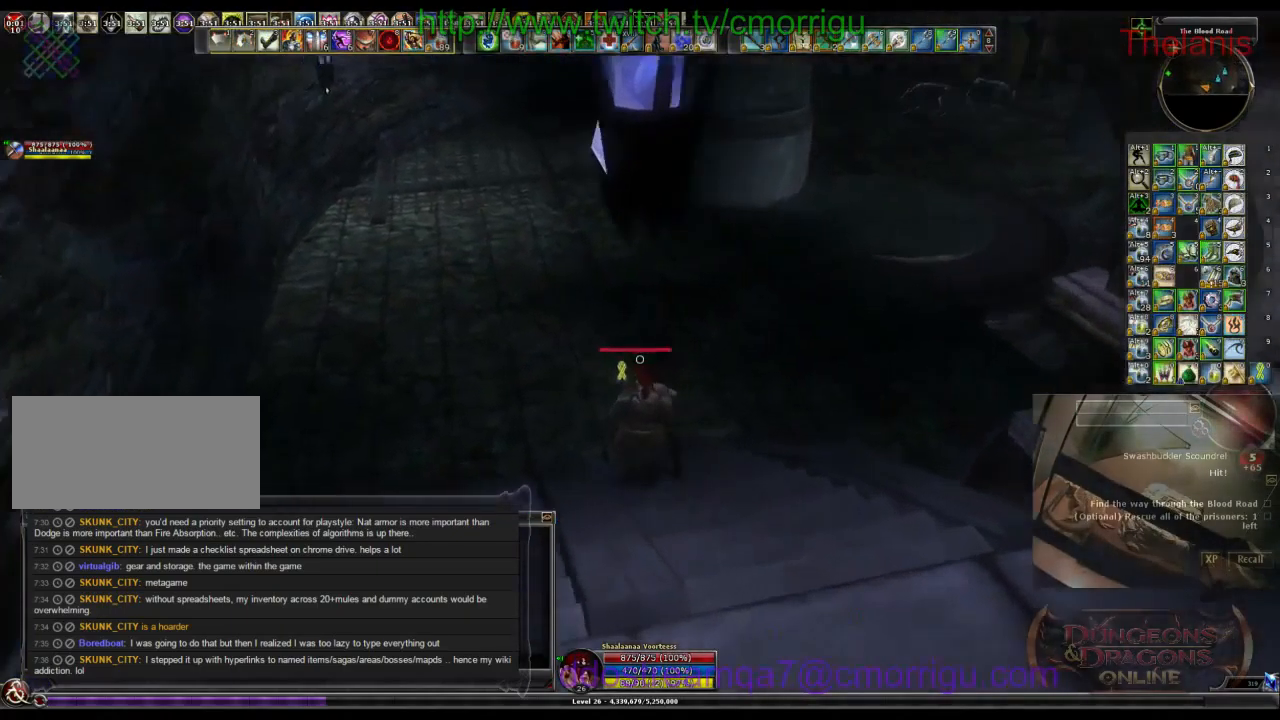
{"keys": ["w"], "events": []}
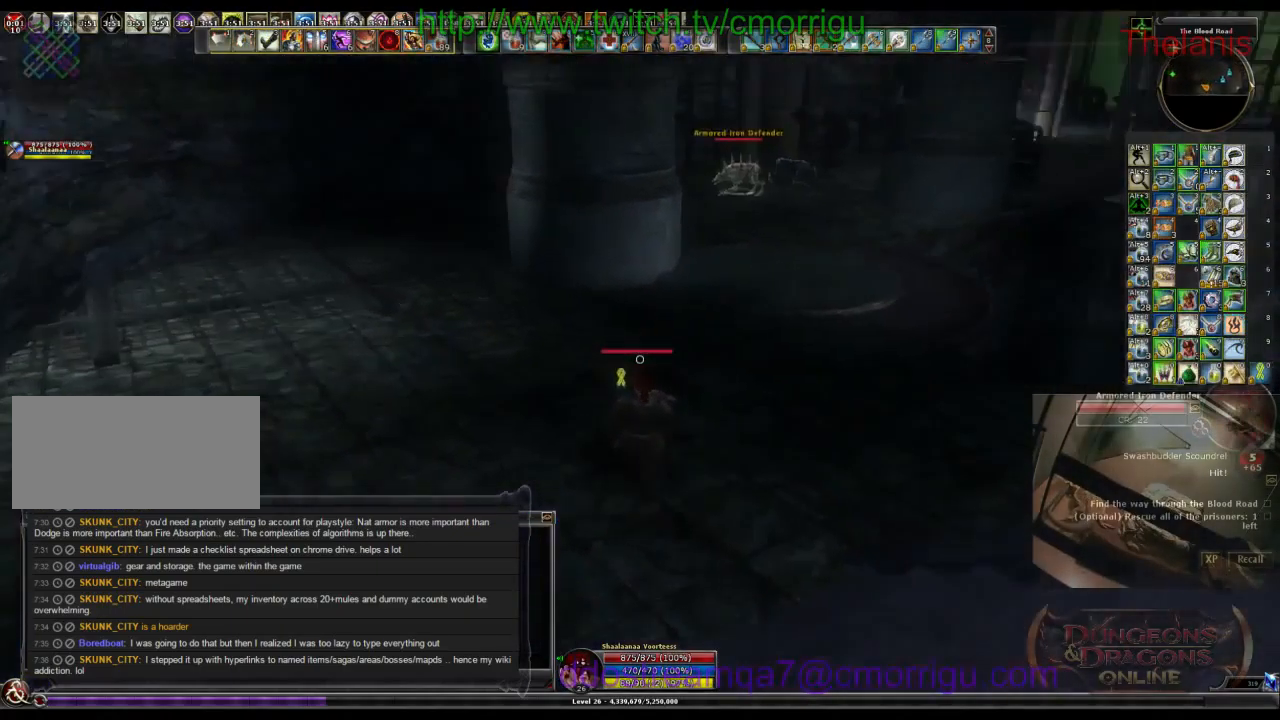
{"keys": ["w"], "events": []}
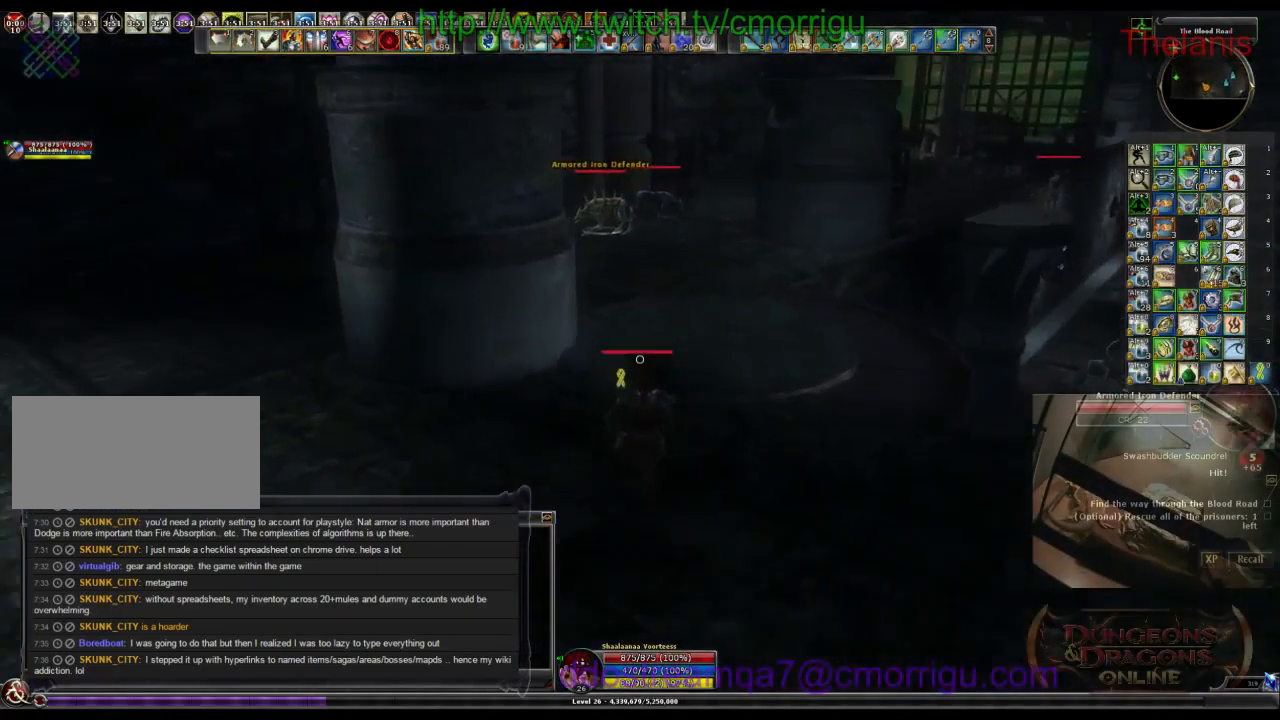
{"keys": ["w"], "events": []}
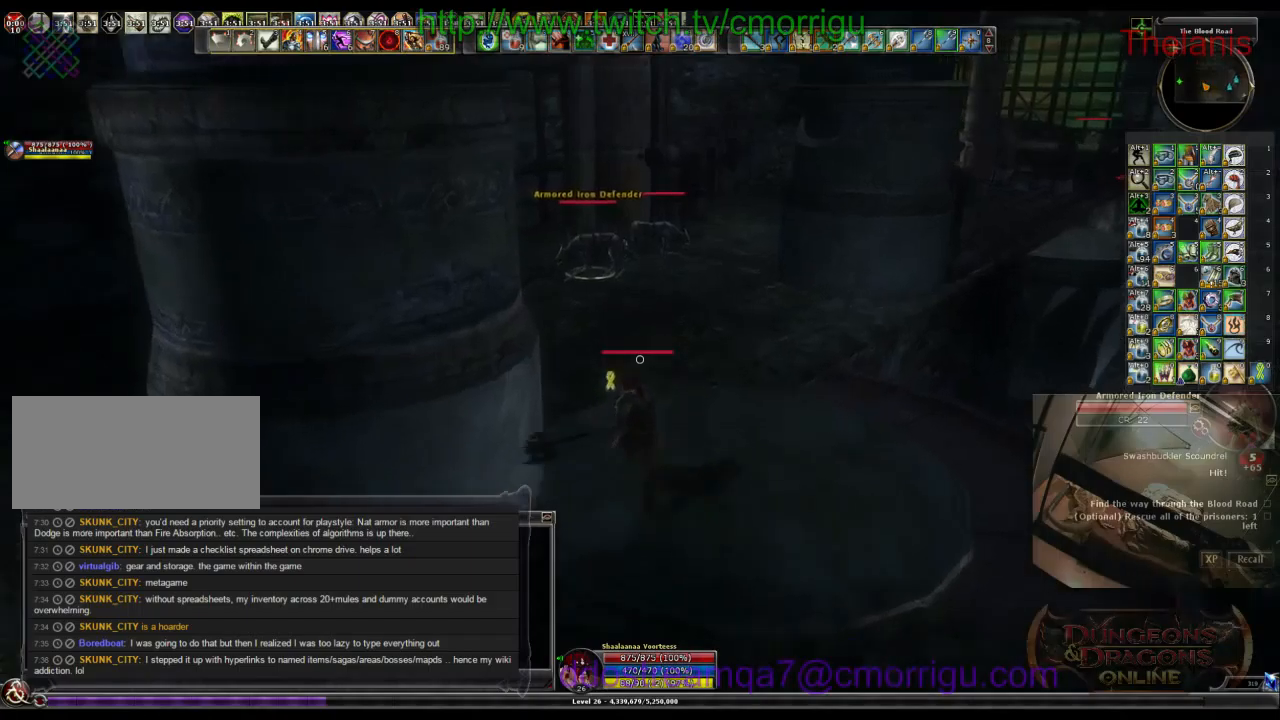
{"keys": ["w"], "events": []}
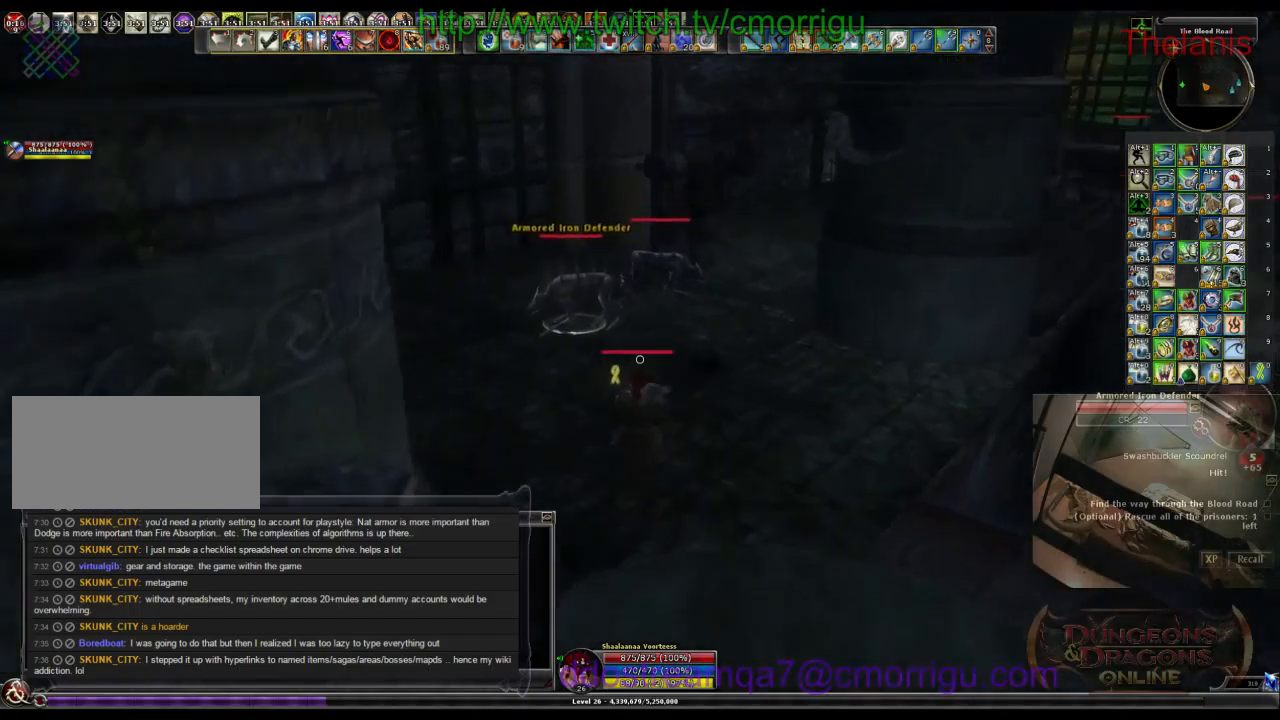
{"keys": ["1"], "events": [[433, "1", "down"], [433, "w", "up"]]}
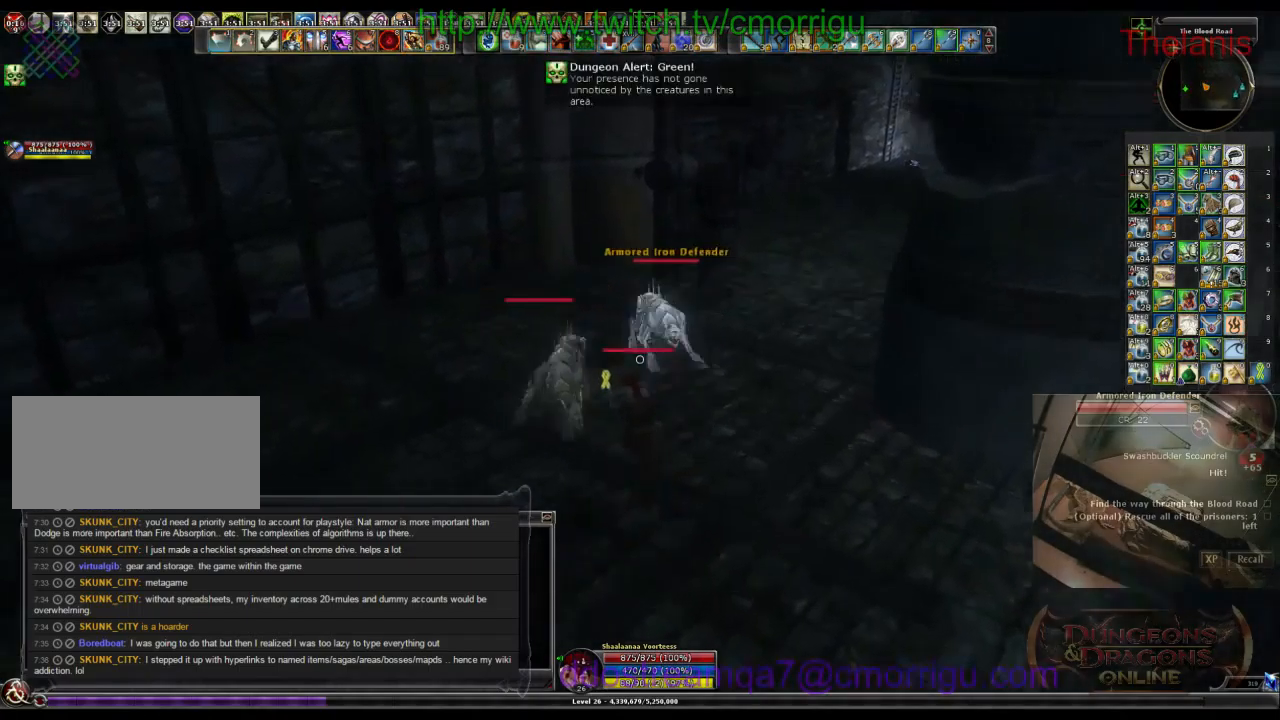
{"keys": ["2"], "events": [[133, "1", "up"], [366, "2", "down"]]}
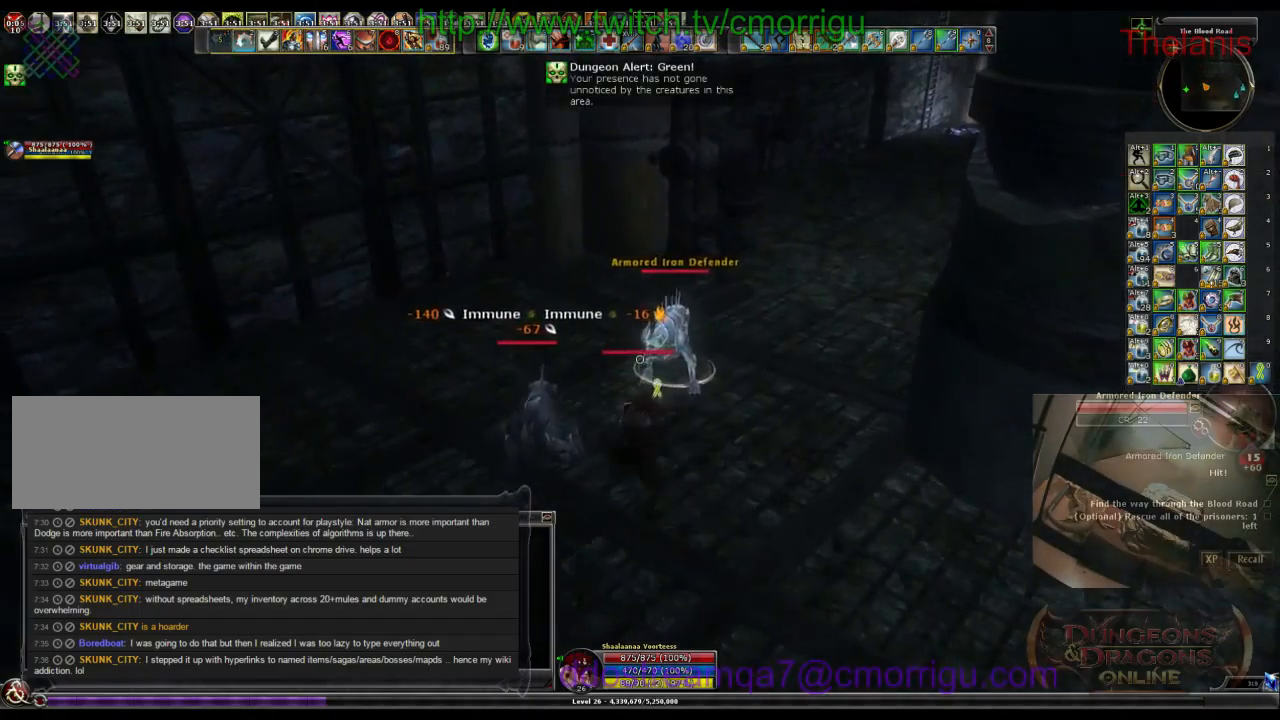
{"keys": [], "events": [[100, "2", "up"]]}
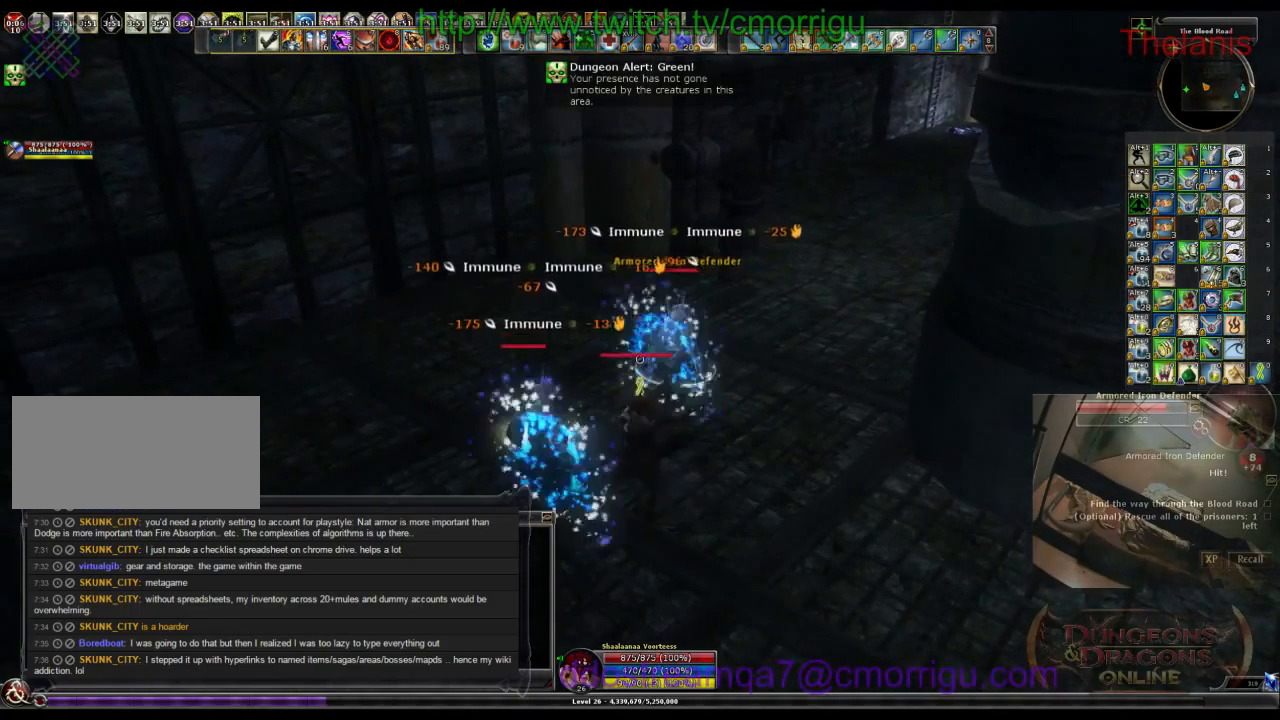
{"keys": [], "events": []}
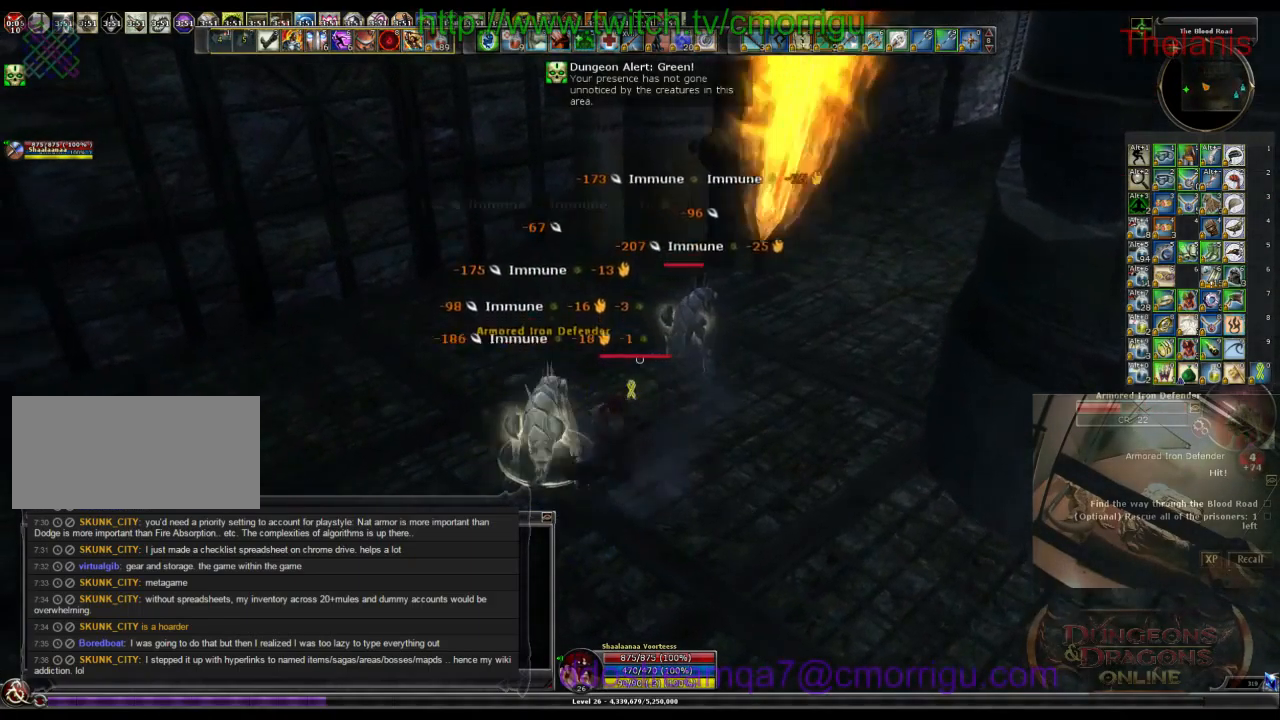
{"keys": [], "events": []}
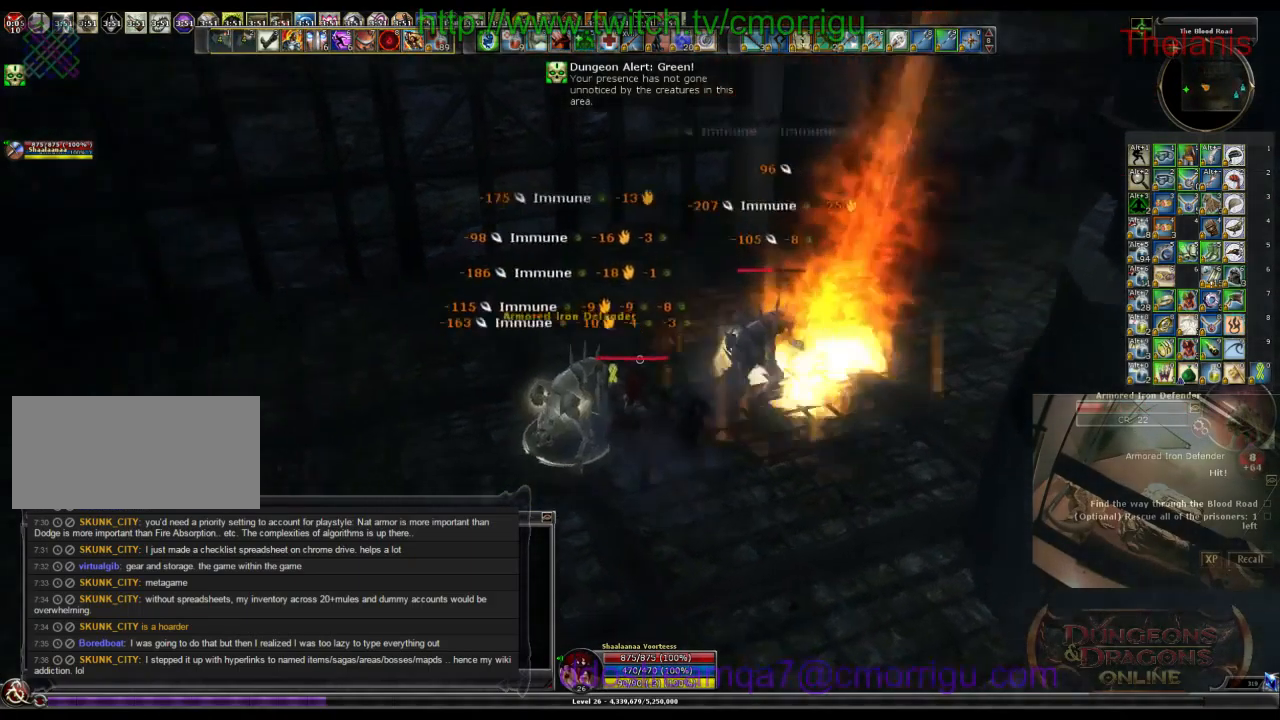
{"keys": [], "events": []}